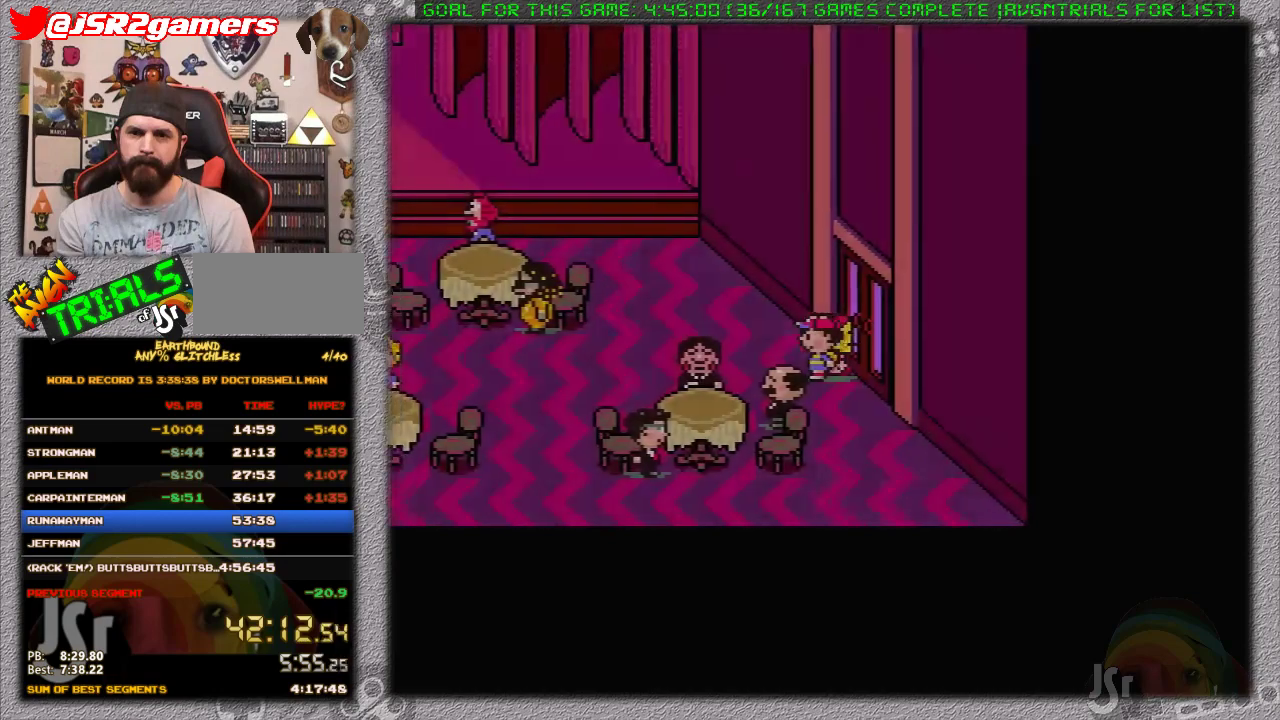
Gameplay with a controller (Nintendo layout); each line is a JSON object with the inputs held at the frame after it. "events" lists button and stick changes between this image and that frame as [ms after this image, input, new state], when the widget could be followed in between. Not read: L1 L3 R3.
{"buttons": ["DPAD_LEFT"], "events": []}
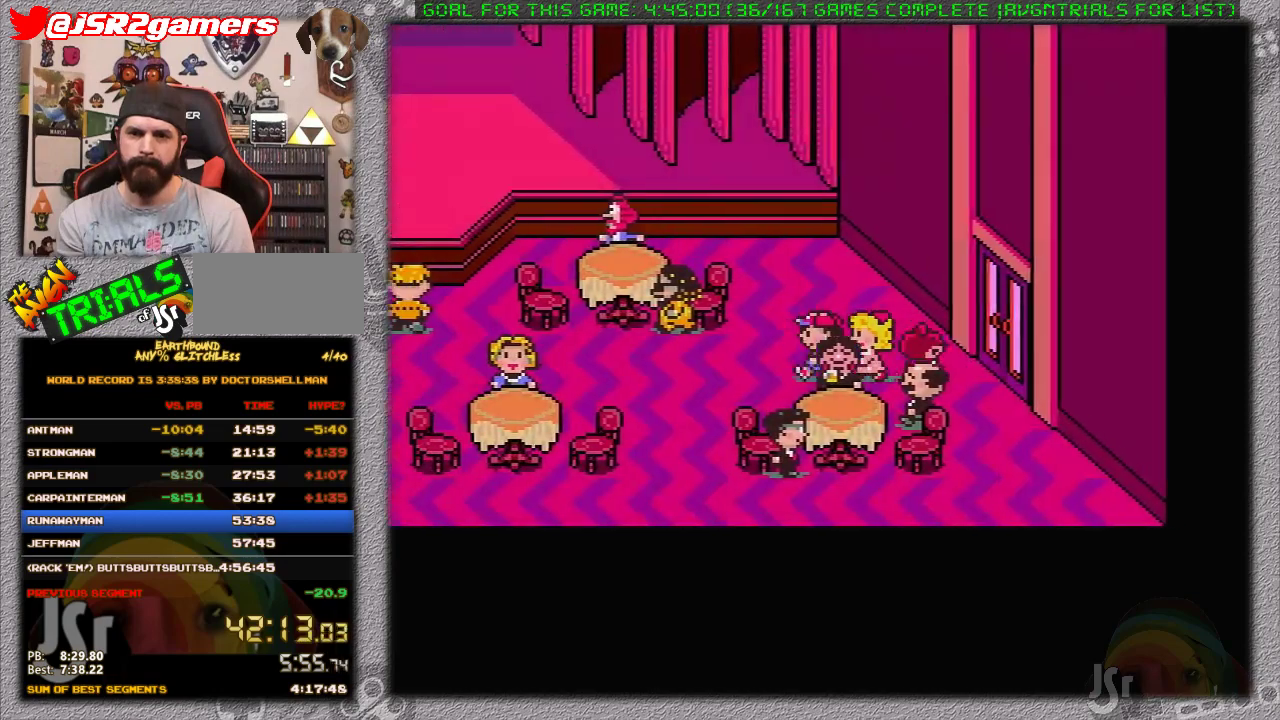
{"buttons": ["DPAD_LEFT"], "events": []}
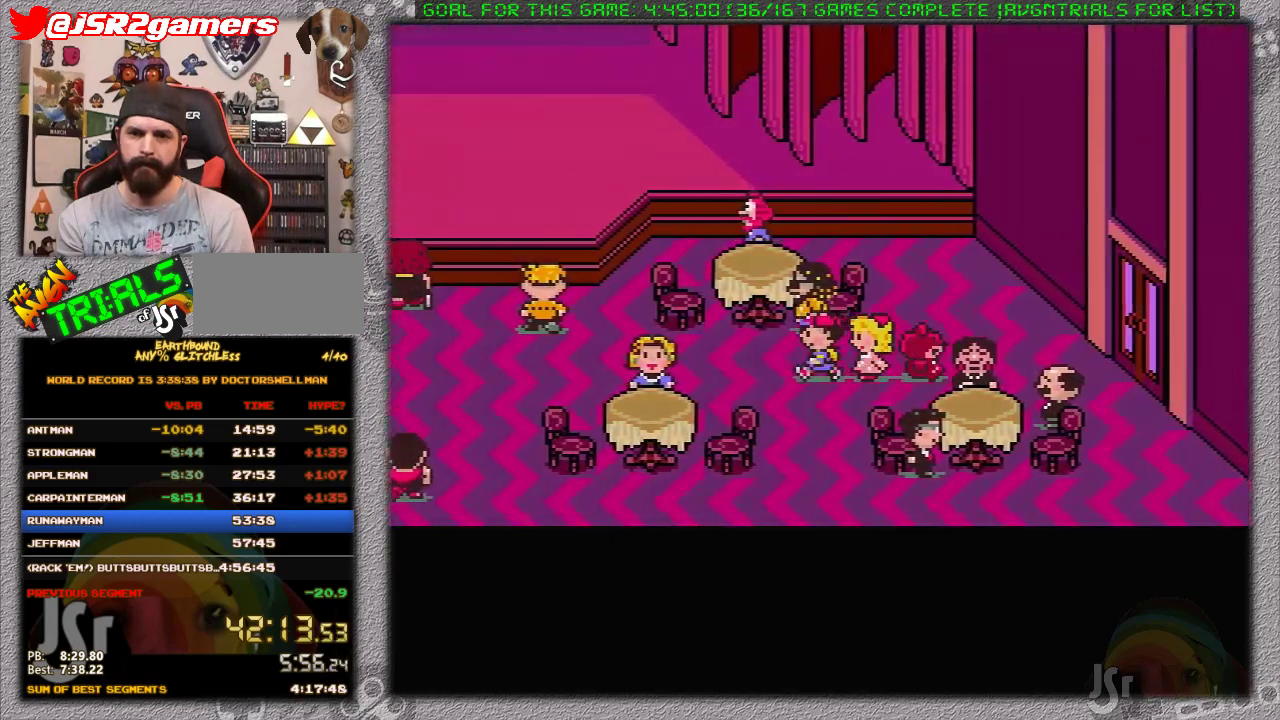
{"buttons": ["DPAD_LEFT"], "events": []}
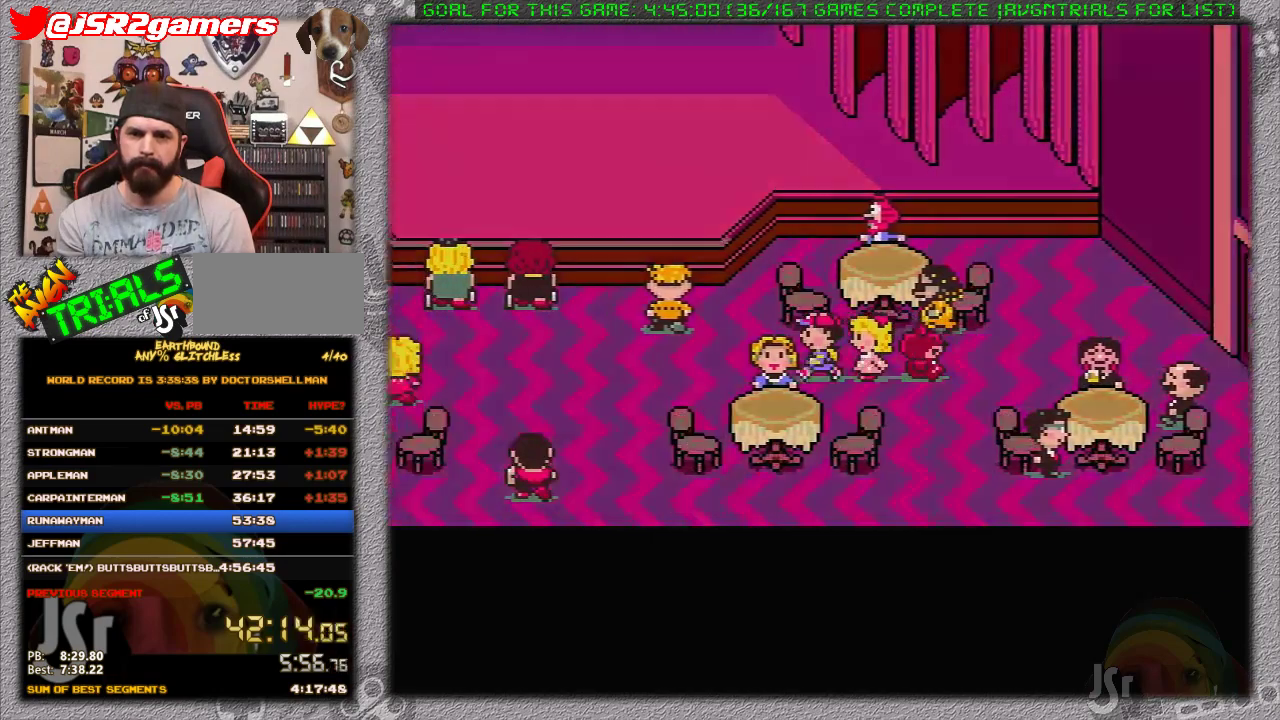
{"buttons": ["DPAD_LEFT"], "events": []}
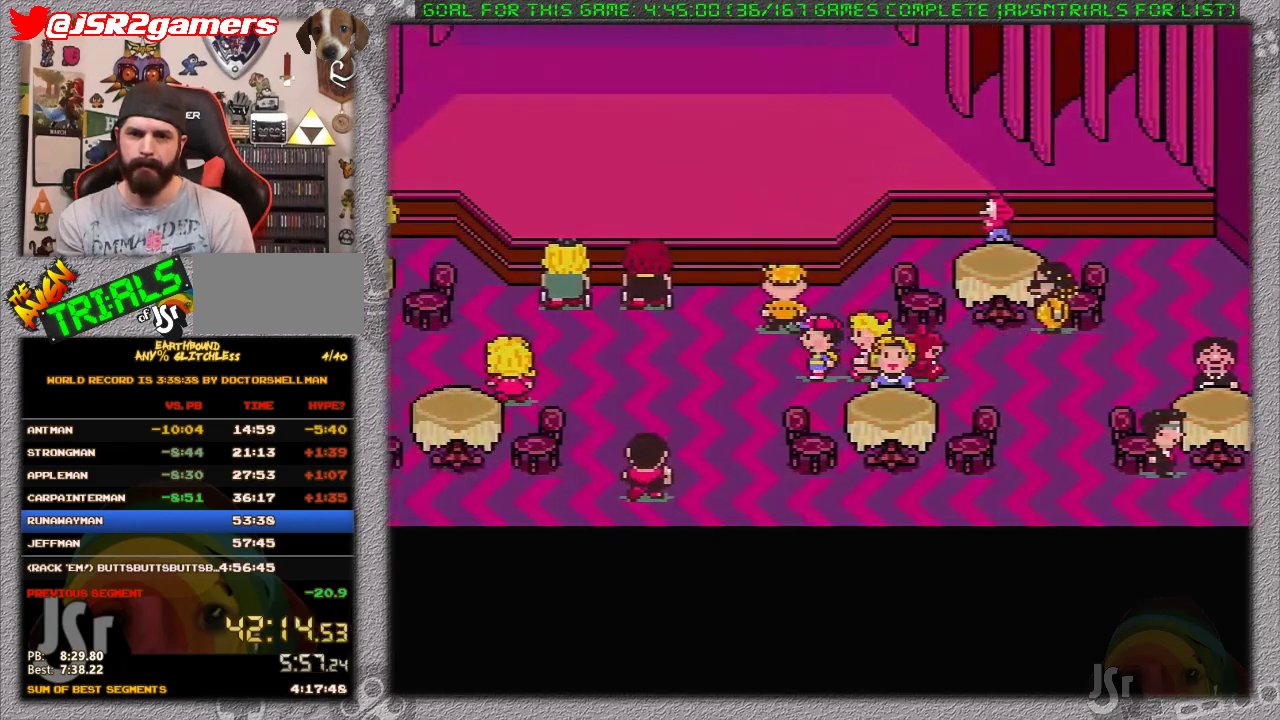
{"buttons": ["DPAD_LEFT"], "events": []}
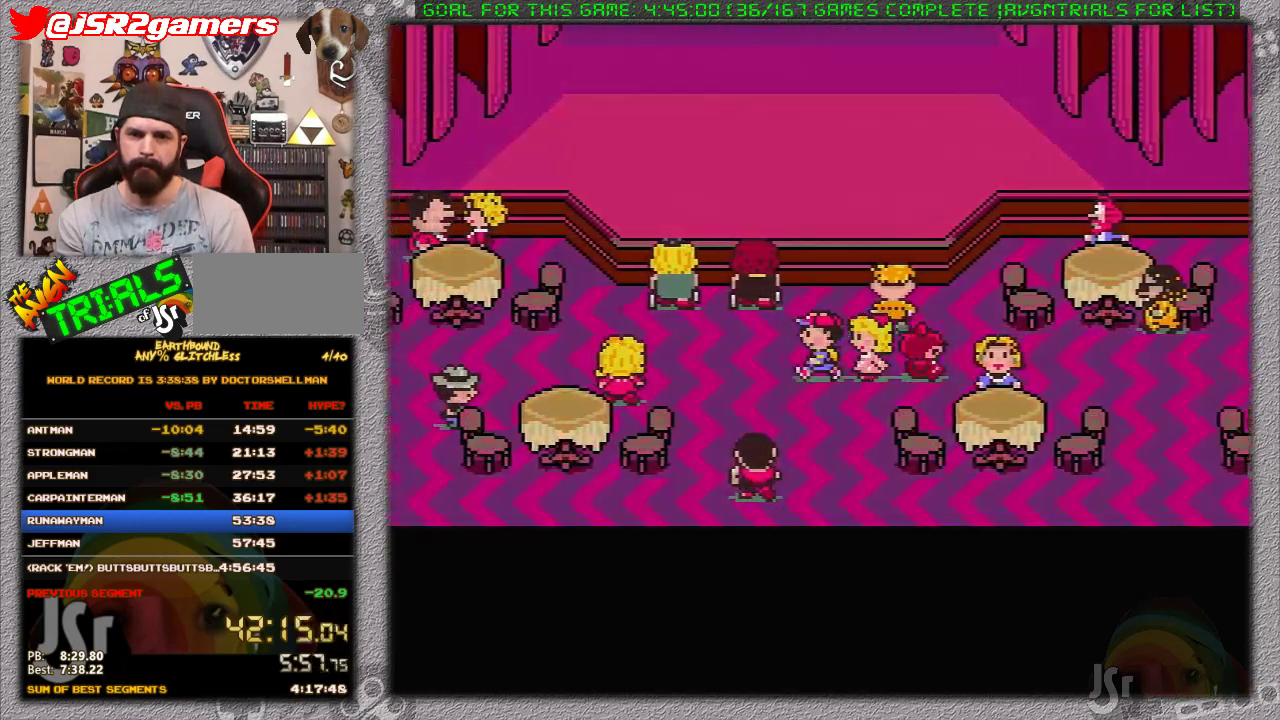
{"buttons": ["DPAD_LEFT"], "events": []}
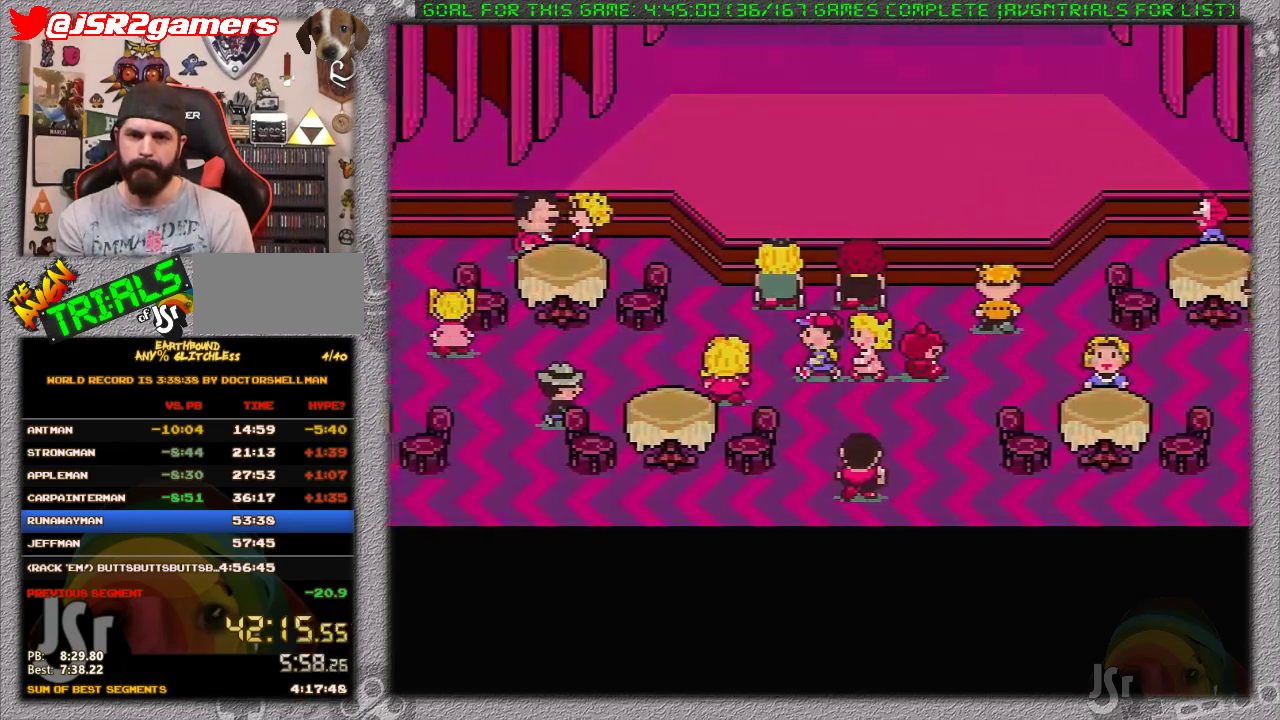
{"buttons": ["DPAD_LEFT"], "events": []}
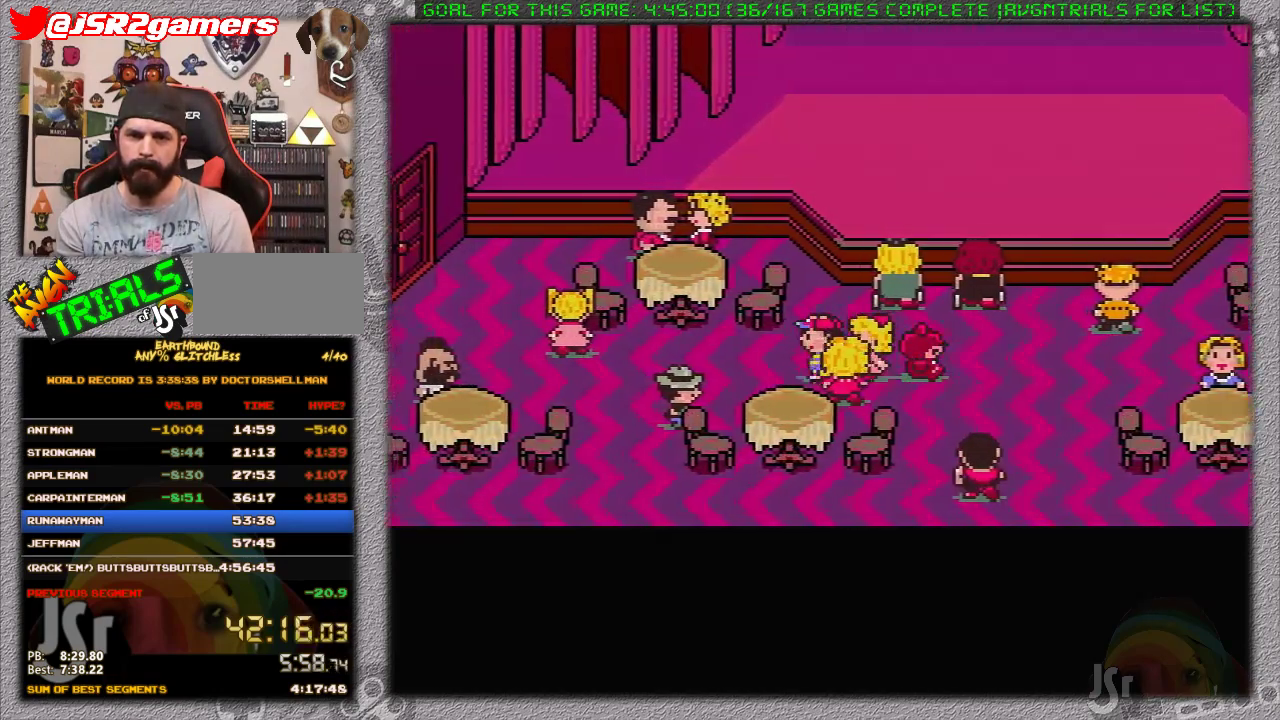
{"buttons": ["DPAD_LEFT"], "events": []}
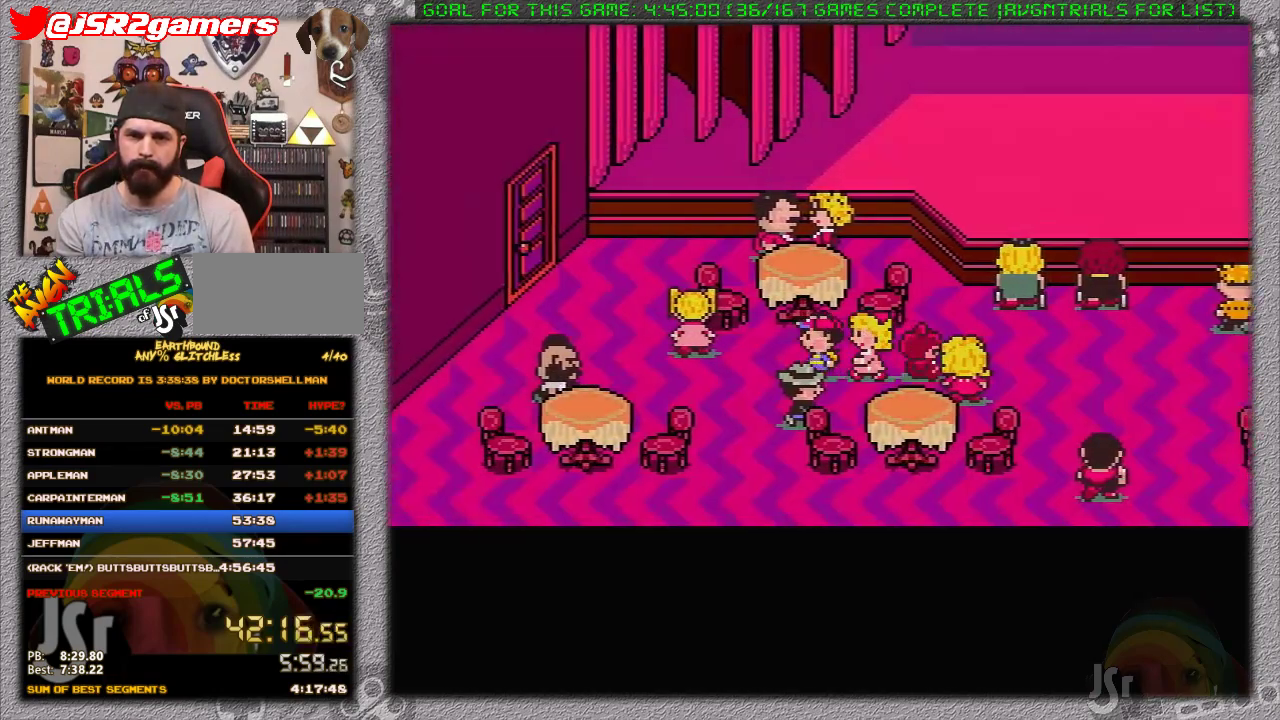
{"buttons": [], "events": [[467, "DPAD_LEFT", "up"]]}
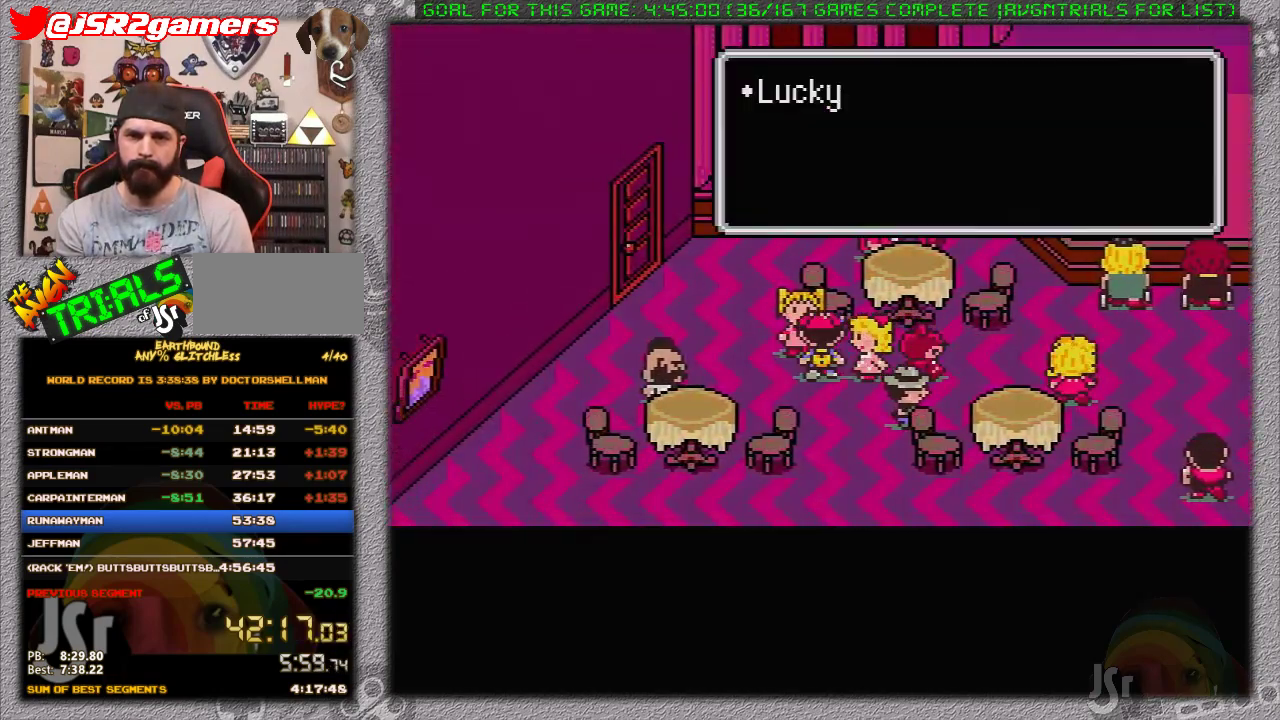
{"buttons": ["A"], "events": [[33, "A", "down"], [133, "A", "up"], [200, "A", "down"], [283, "A", "up"], [350, "A", "down"], [417, "A", "up"], [500, "A", "down"]]}
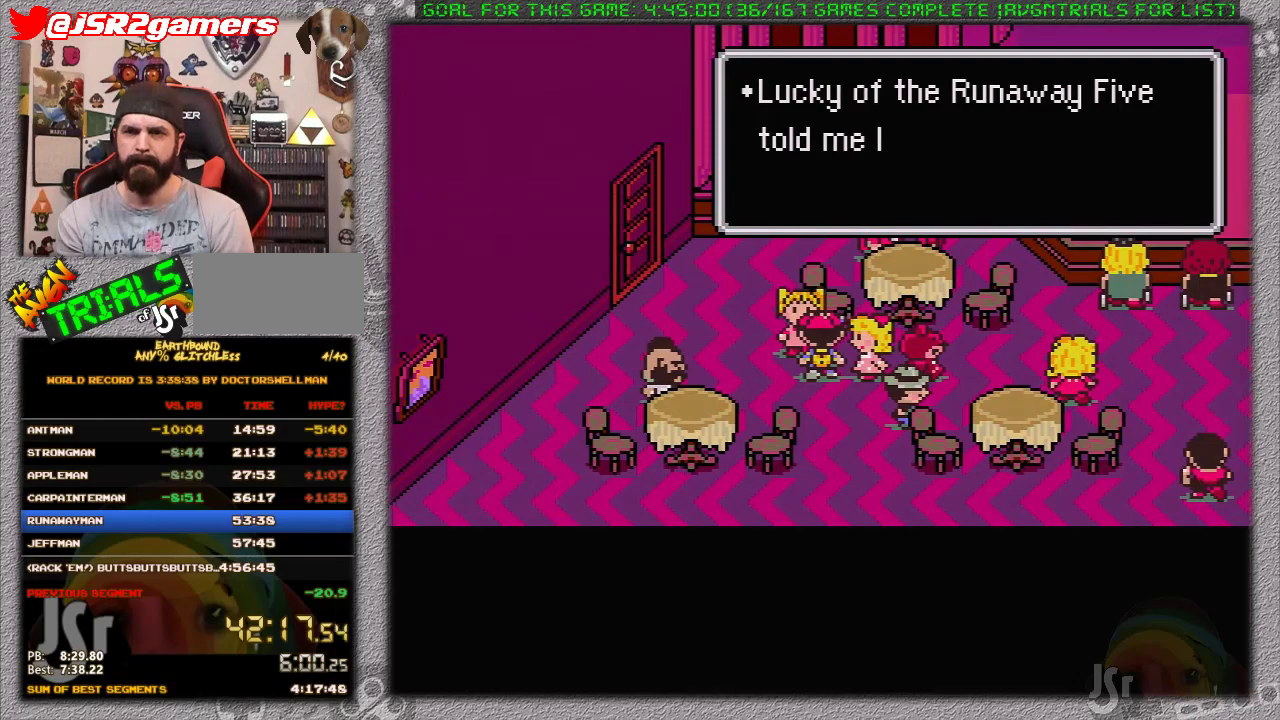
{"buttons": [], "events": [[67, "A", "up"], [133, "A", "down"], [217, "A", "up"], [283, "A", "down"], [350, "A", "up"], [450, "A", "down"], [500, "A", "up"]]}
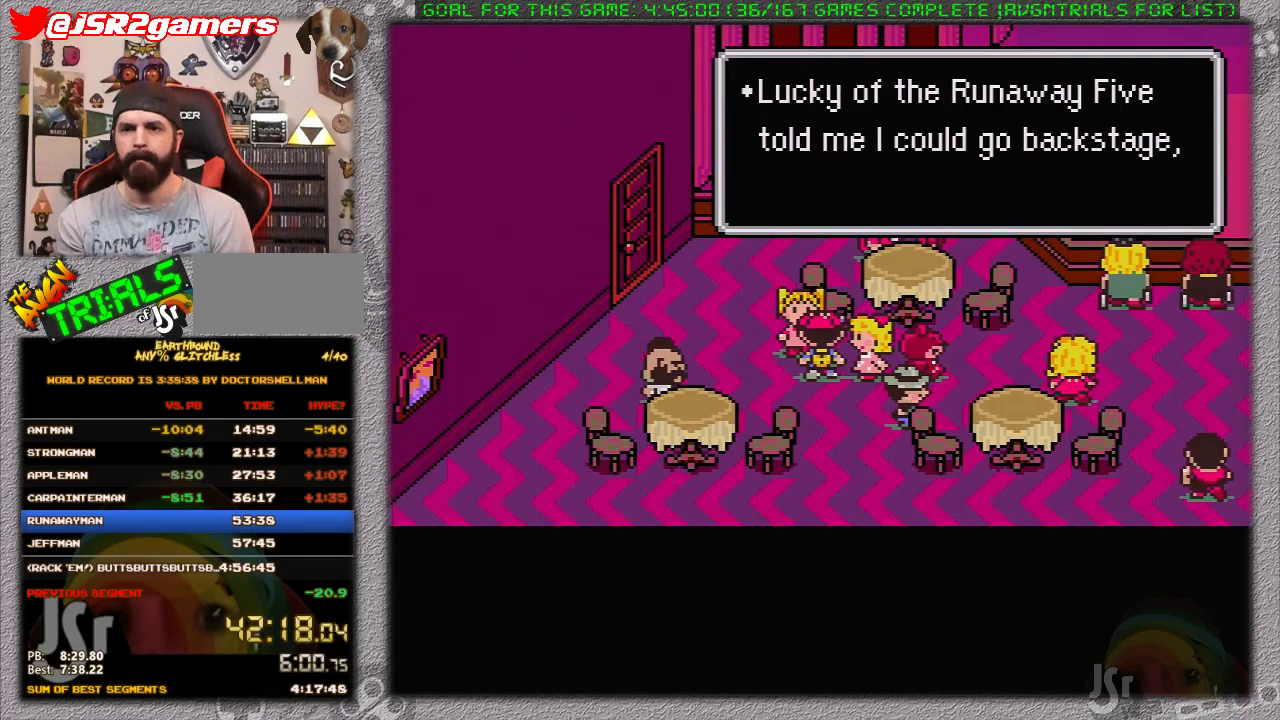
{"buttons": ["A"], "events": [[67, "A", "down"], [133, "A", "up"], [217, "A", "down"], [283, "A", "up"], [500, "A", "down"]]}
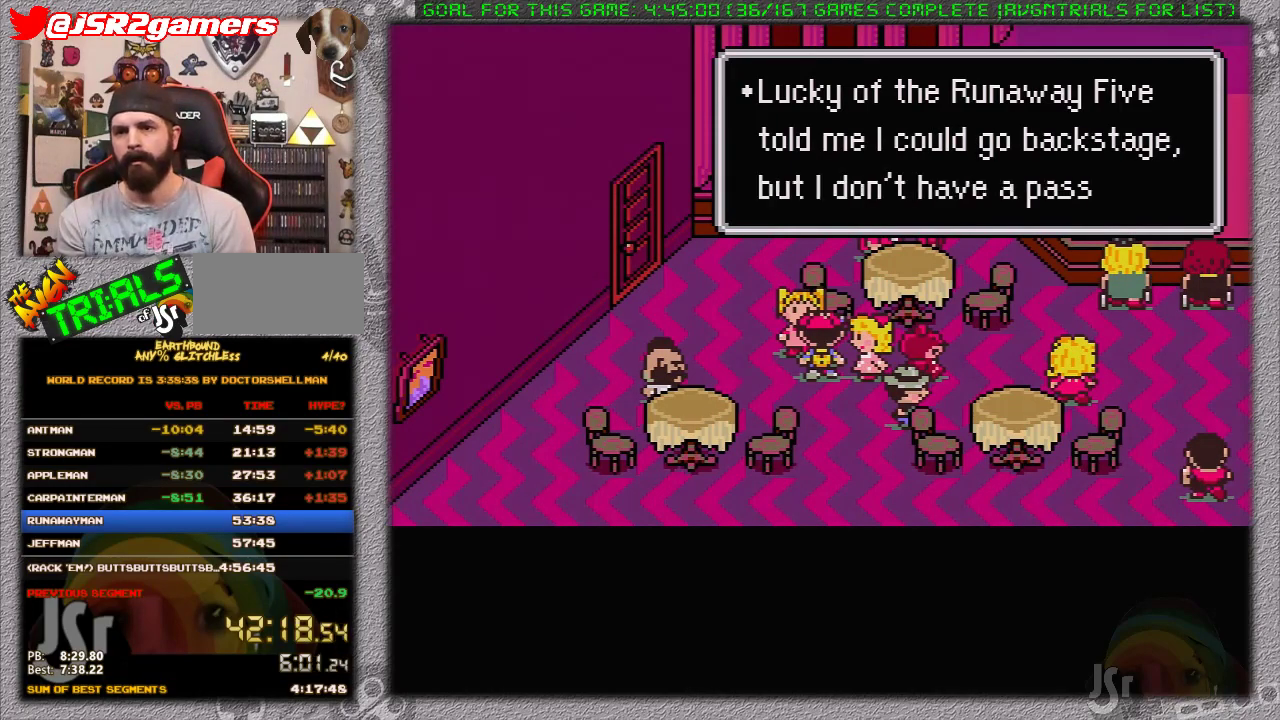
{"buttons": [], "events": [[183, "A", "up"], [250, "A", "down"], [350, "A", "up"]]}
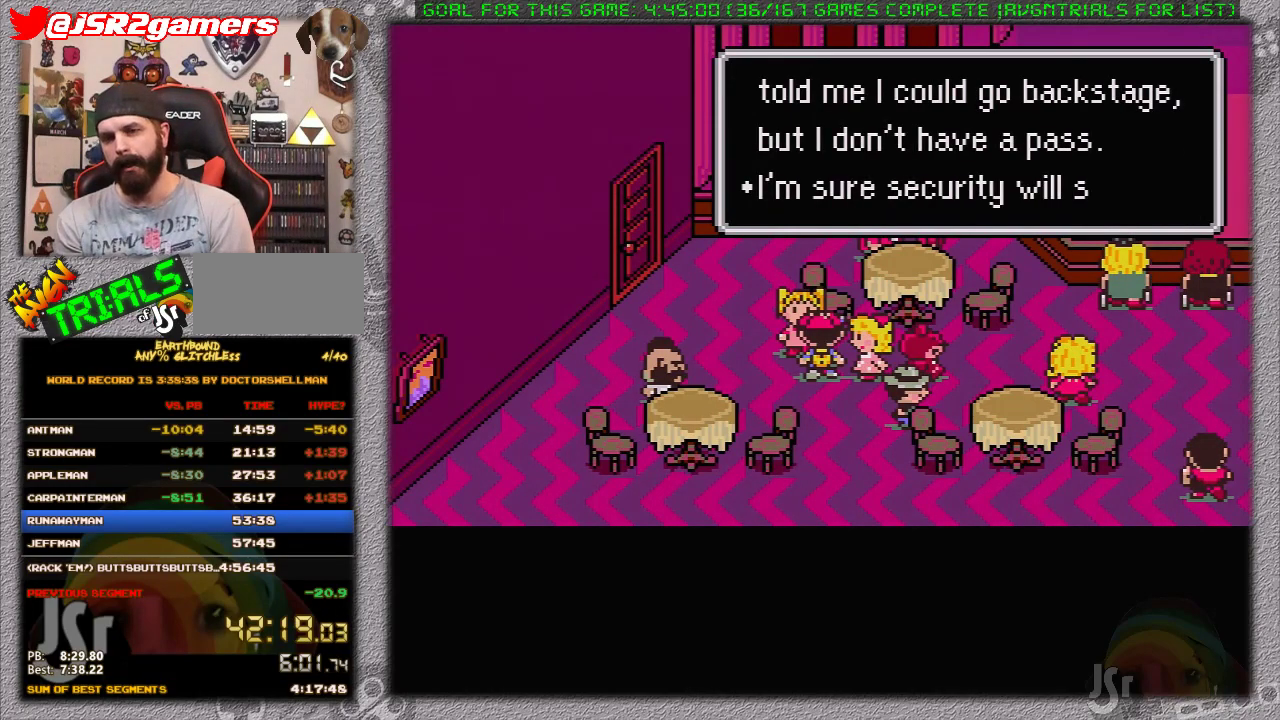
{"buttons": [], "events": [[67, "A", "down"], [133, "A", "up"], [183, "A", "down"], [250, "A", "up"], [350, "A", "down"], [417, "A", "up"]]}
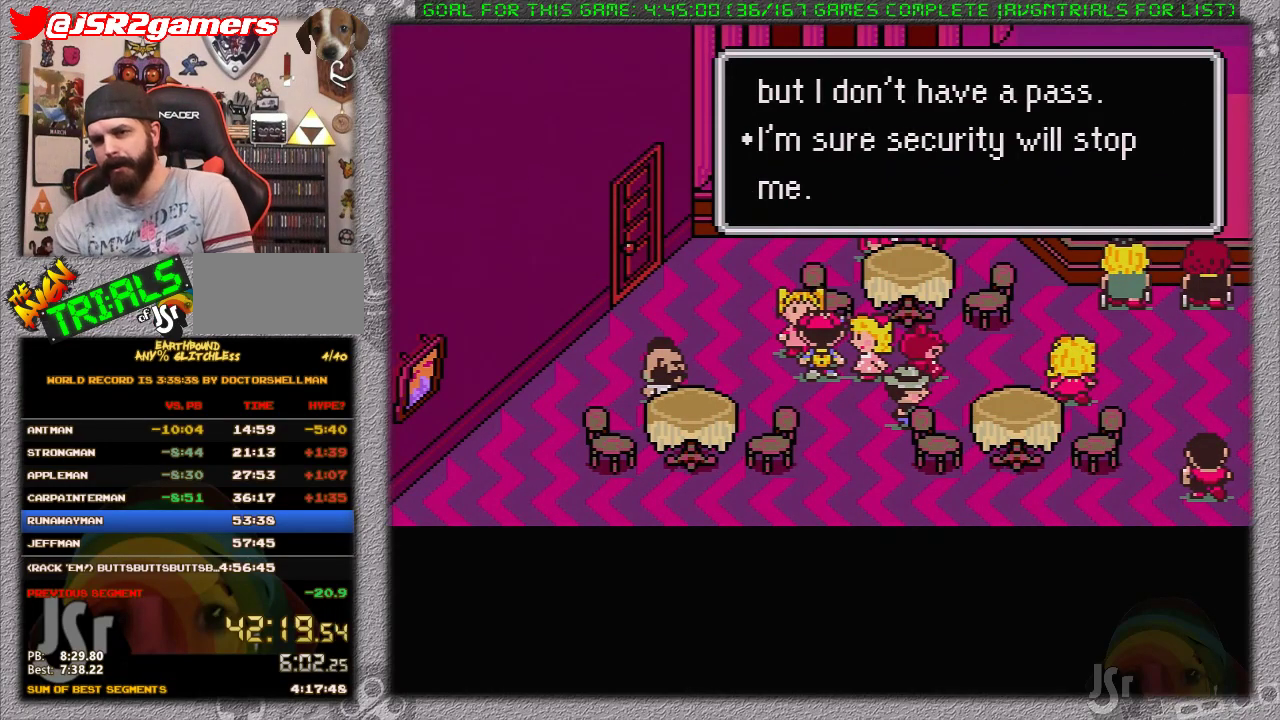
{"buttons": ["A"], "events": [[17, "A", "down"], [67, "A", "up"], [167, "A", "down"], [217, "A", "up"], [317, "A", "down"]]}
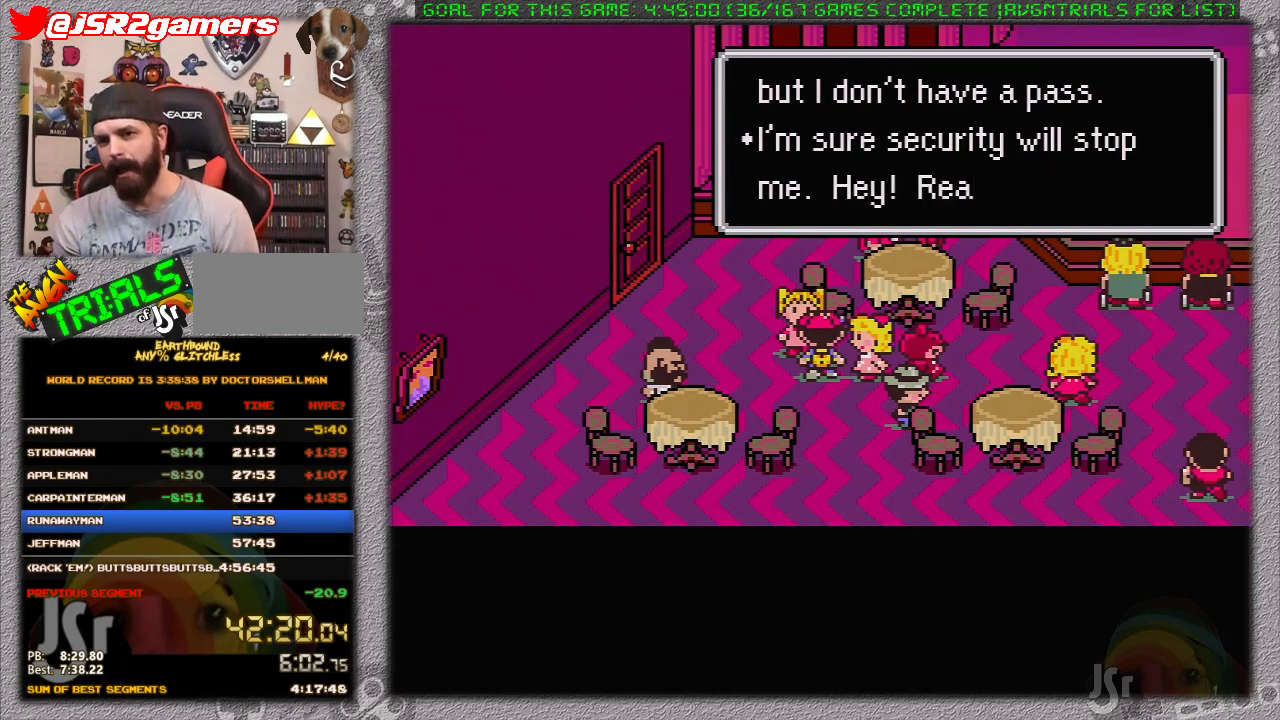
{"buttons": [], "events": [[33, "A", "up"], [100, "A", "down"], [217, "A", "up"], [283, "A", "down"], [383, "A", "up"], [450, "A", "down"], [500, "A", "up"]]}
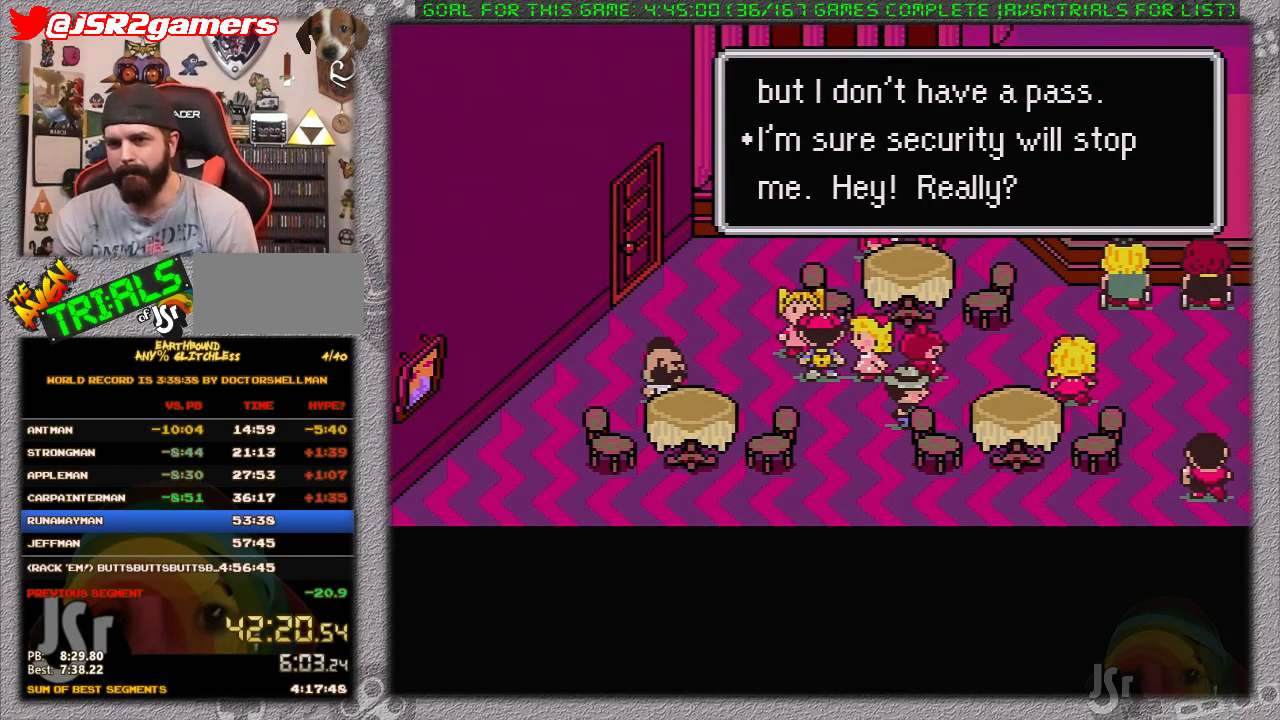
{"buttons": [], "events": [[100, "A", "down"], [183, "A", "up"], [217, "A", "down"], [350, "A", "up"], [417, "A", "down"], [483, "A", "up"]]}
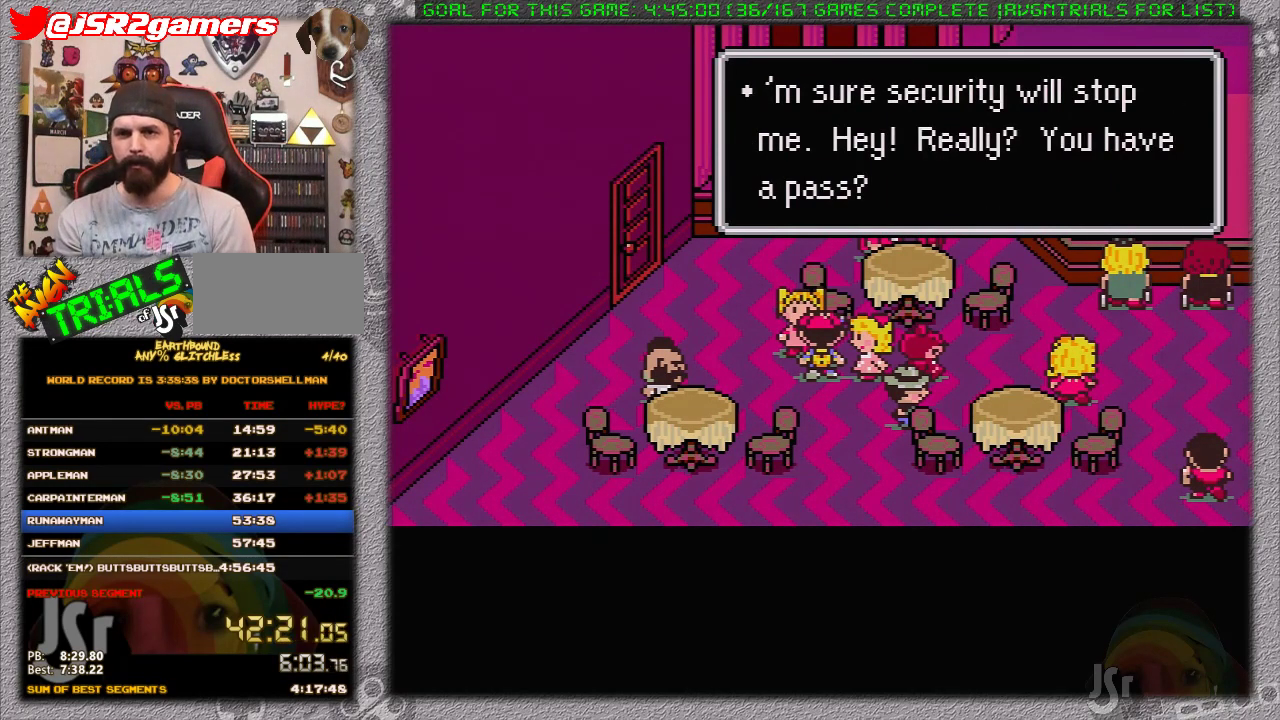
{"buttons": ["A"], "events": [[17, "A", "down"], [133, "A", "up"], [183, "A", "down"], [233, "A", "up"], [333, "A", "down"], [417, "A", "up"], [483, "A", "down"]]}
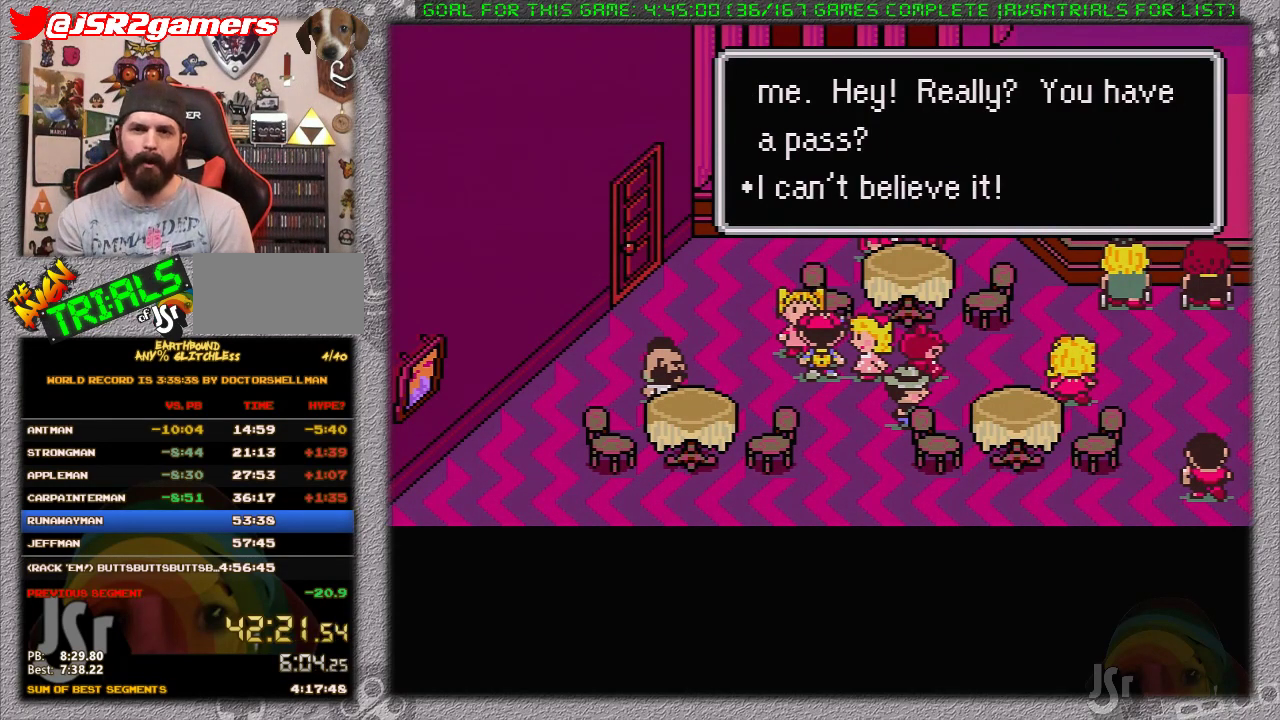
{"buttons": ["A"], "events": [[50, "A", "up"], [150, "A", "down"], [200, "A", "up"], [267, "A", "down"], [367, "A", "up"], [417, "A", "down"]]}
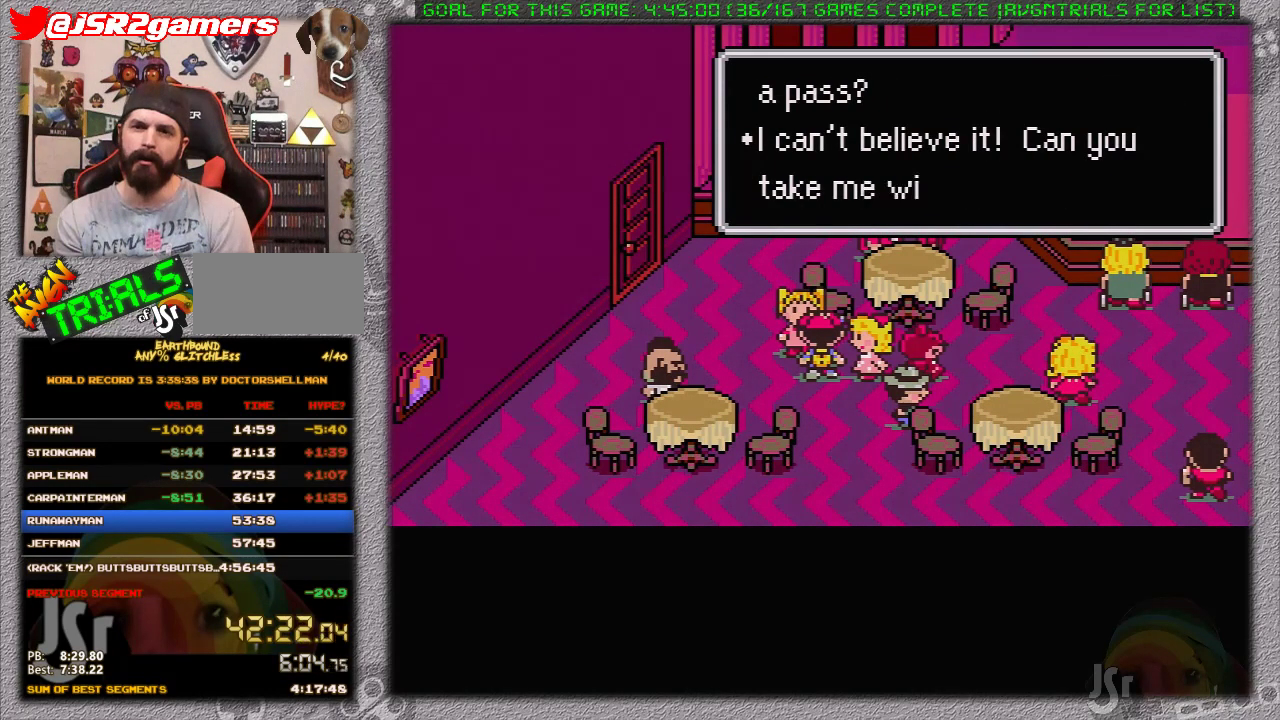
{"buttons": ["A"], "events": [[17, "A", "up"], [83, "A", "down"], [183, "A", "up"], [233, "A", "down"], [300, "A", "up"], [500, "A", "down"]]}
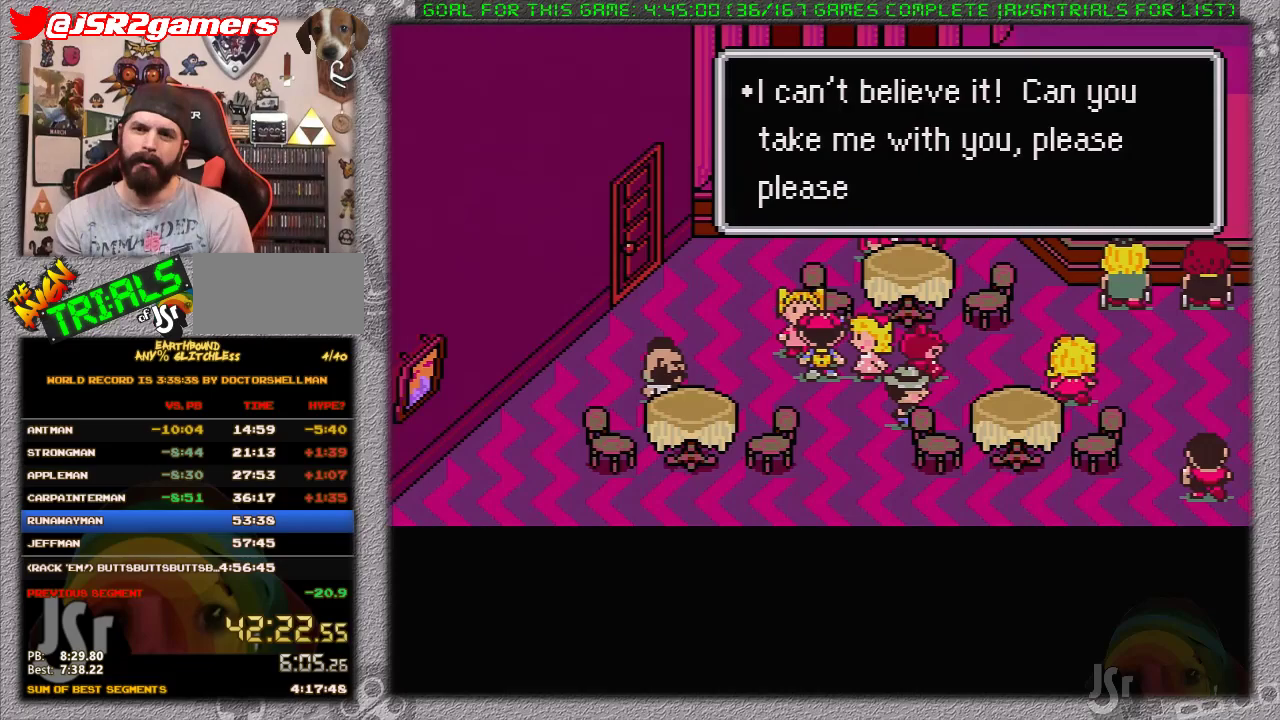
{"buttons": ["A"], "events": [[67, "A", "up"], [167, "A", "down"], [217, "A", "up"], [283, "A", "down"], [383, "A", "up"], [450, "A", "down"]]}
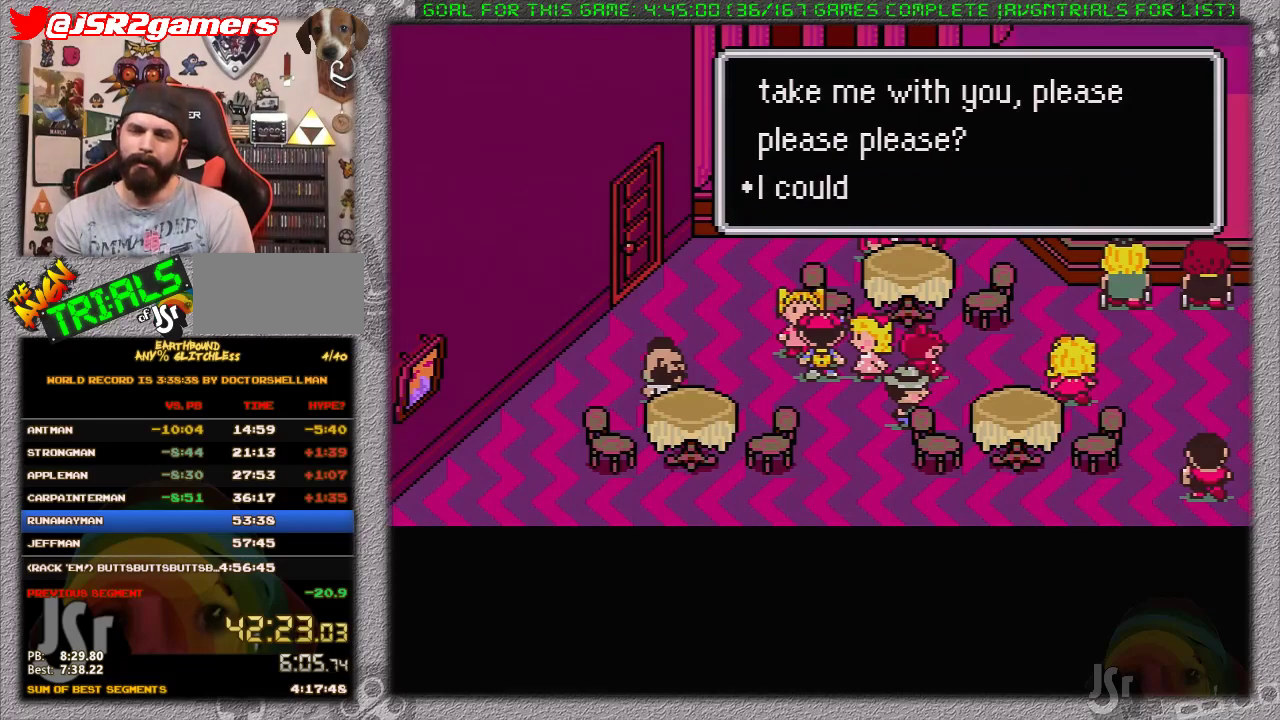
{"buttons": ["A"], "events": [[33, "A", "up"], [133, "A", "down"], [183, "A", "up"], [283, "A", "down"], [383, "A", "up"], [450, "A", "down"]]}
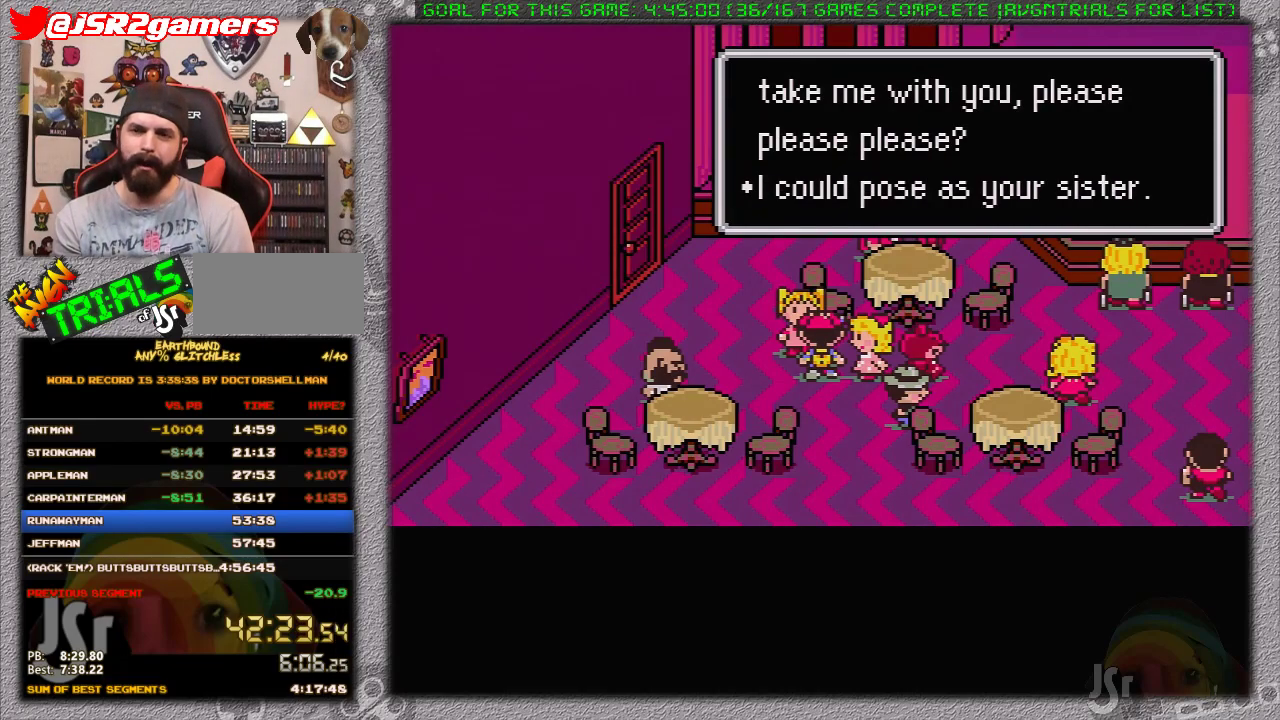
{"buttons": [], "events": [[33, "A", "up"], [133, "A", "down"], [383, "A", "up"], [433, "A", "down"], [500, "A", "up"]]}
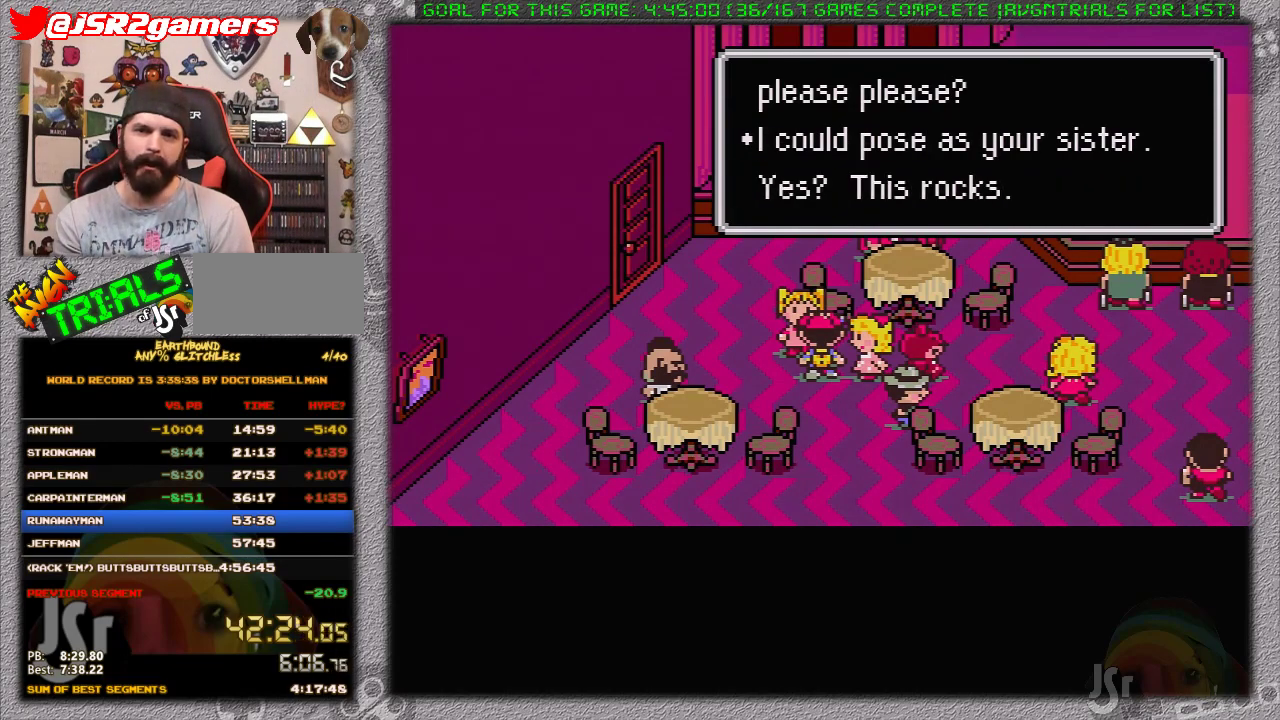
{"buttons": [], "events": [[100, "A", "down"], [200, "A", "up"], [250, "A", "down"], [350, "A", "up"], [417, "A", "down"], [500, "A", "up"]]}
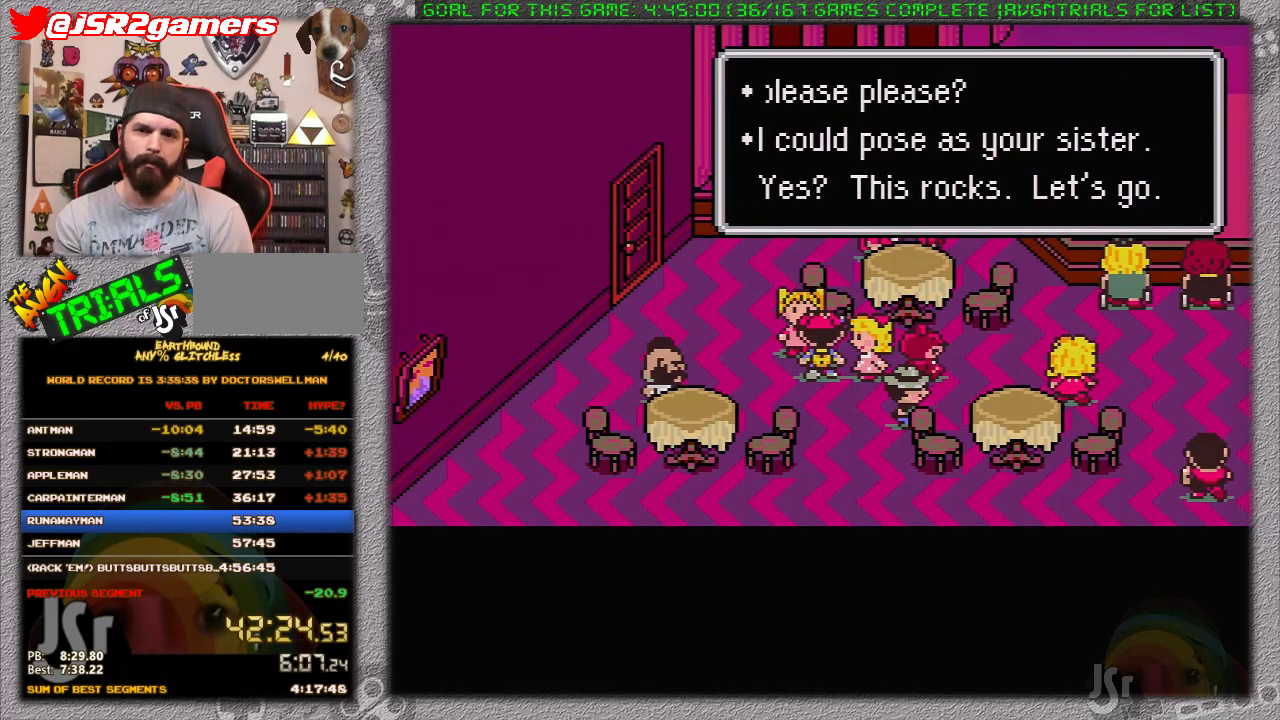
{"buttons": ["A"], "events": [[67, "A", "down"], [133, "A", "up"], [483, "A", "down"]]}
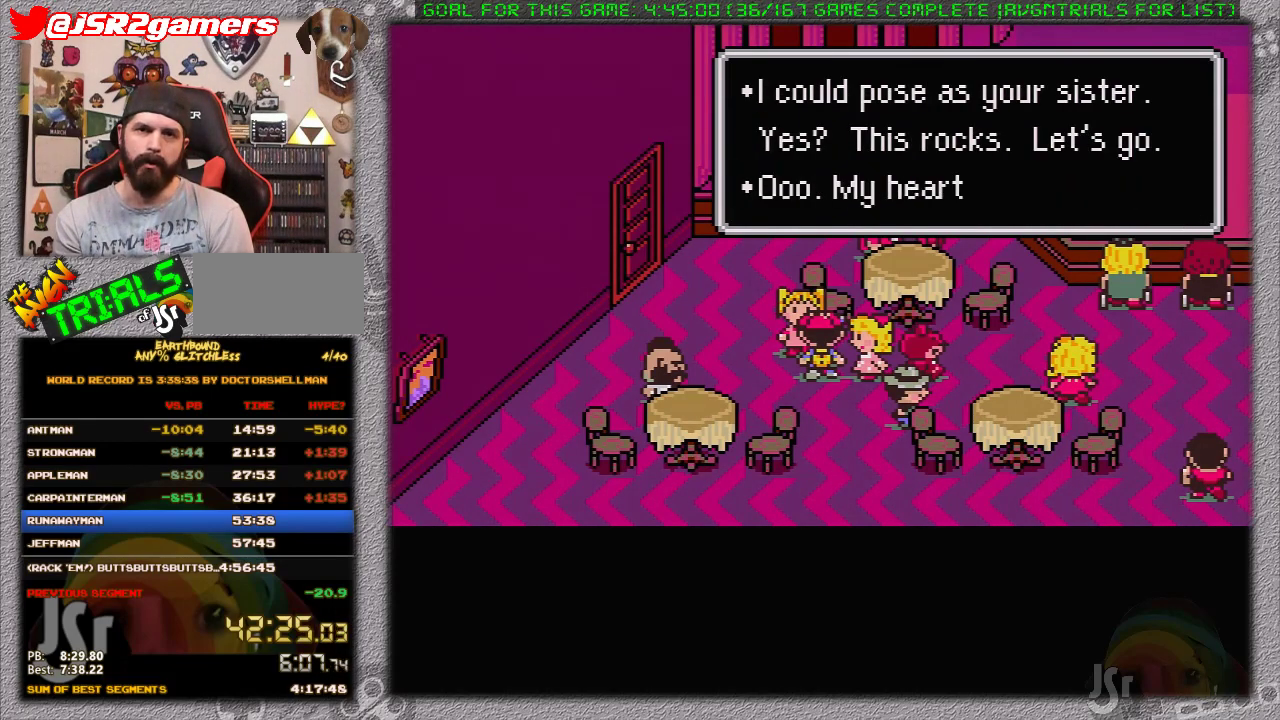
{"buttons": [], "events": [[50, "A", "up"], [117, "A", "down"], [183, "A", "up"], [267, "A", "down"], [333, "A", "up"]]}
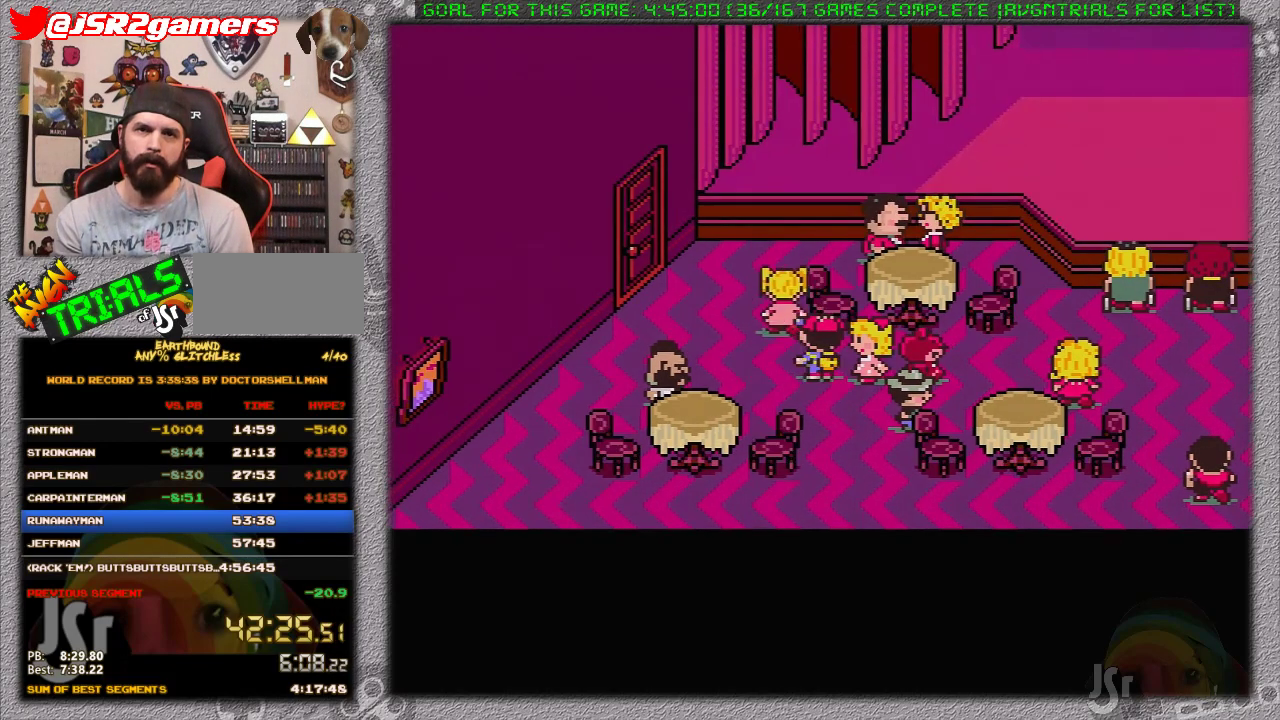
{"buttons": [], "events": []}
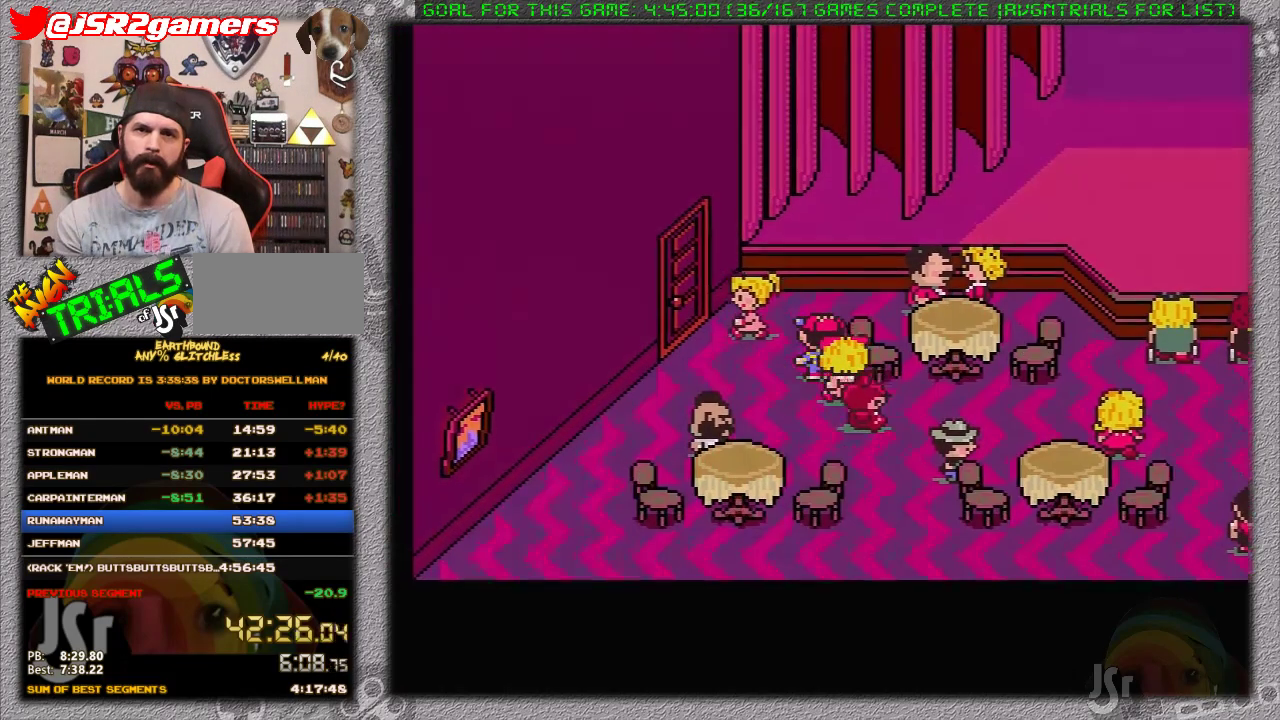
{"buttons": [], "events": []}
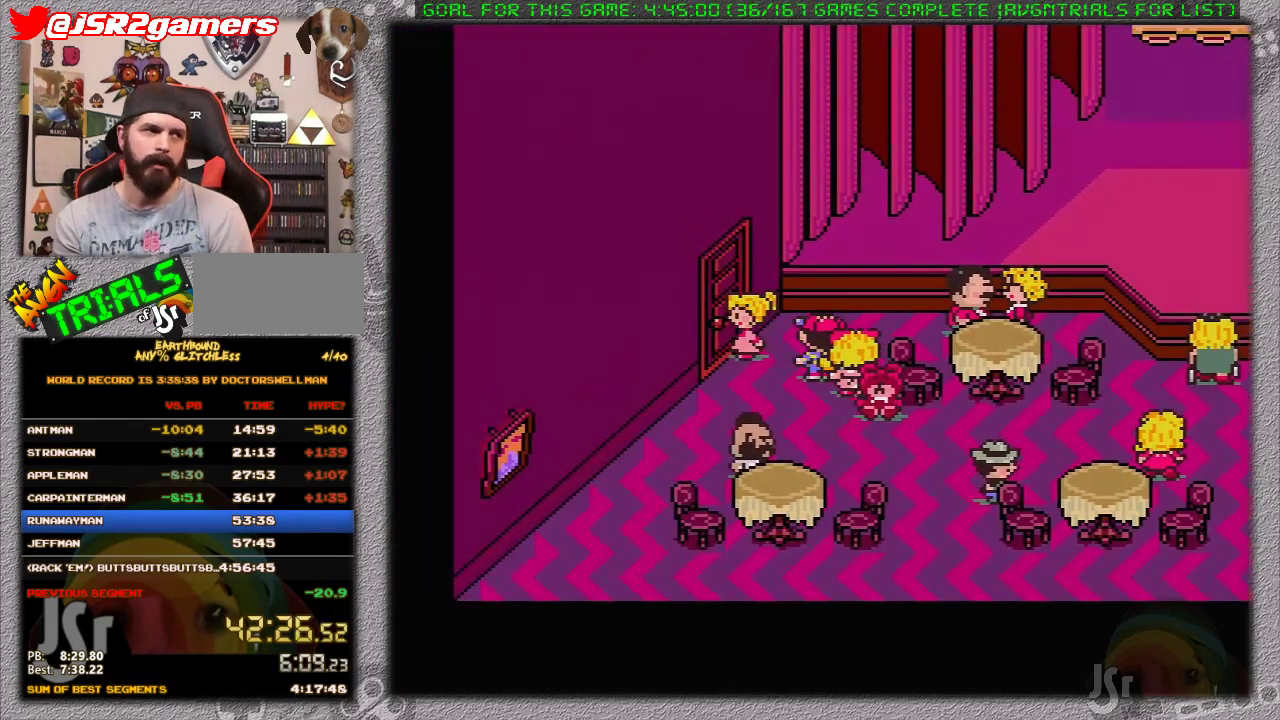
{"buttons": [], "events": []}
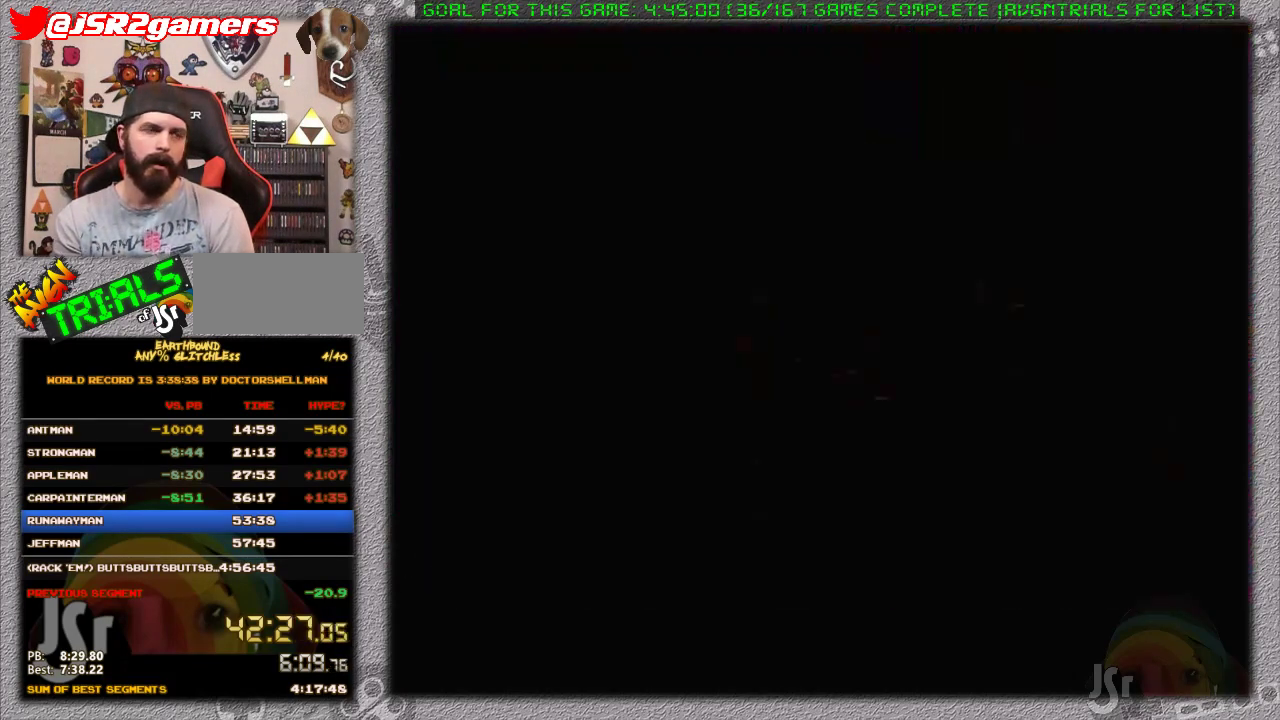
{"buttons": [], "events": []}